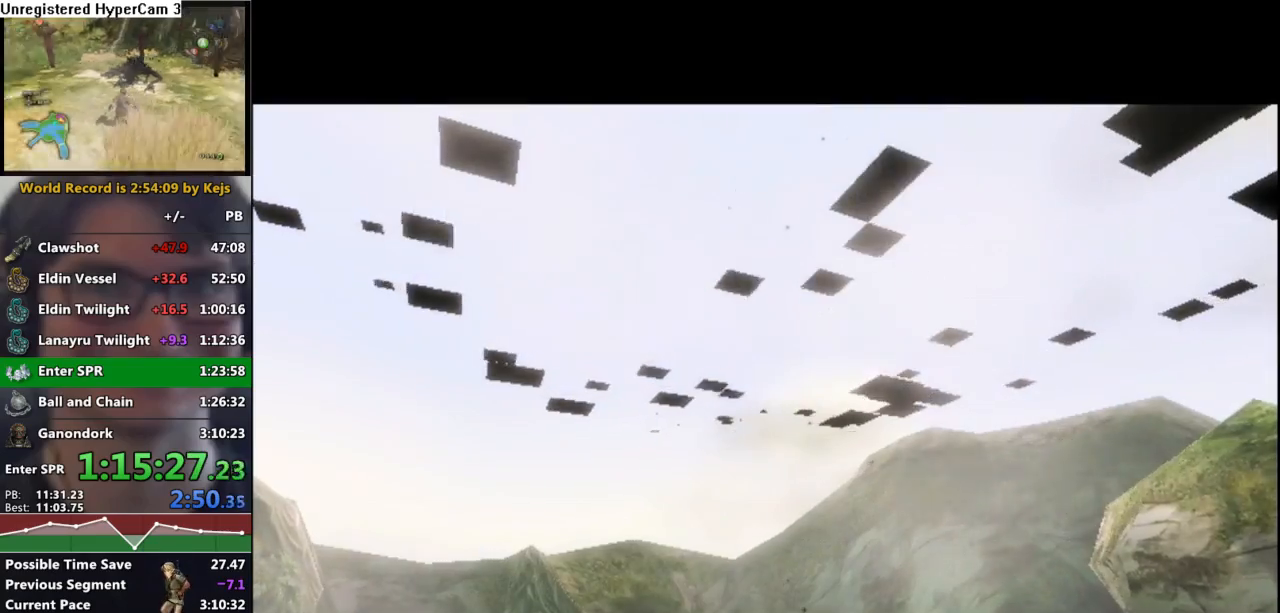
Gameplay with a controller (Nintendo layout); each line is a JSON object with the inputs held at the frame after it. "events" lists button and stick changes between this image and that frame as [ms after this image, input, new state], when the widget could be followed in between. Not read: L3 R3.
{"buttons": ["A"], "left_stick": "center", "right_stick": "center", "events": [[500, "A", "down"]]}
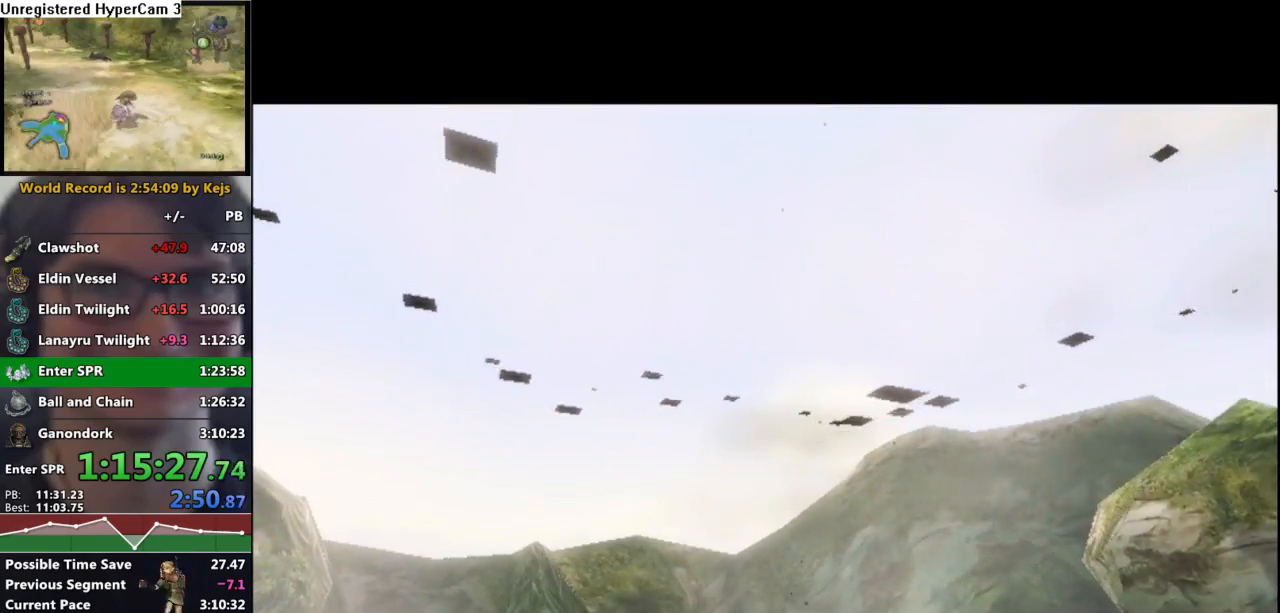
{"buttons": ["A"], "left_stick": "center", "right_stick": "center", "events": [[133, "A", "up"], [317, "A", "down"], [333, "A", "up"], [417, "B", "down"], [433, "B", "up"], [467, "A", "down"]]}
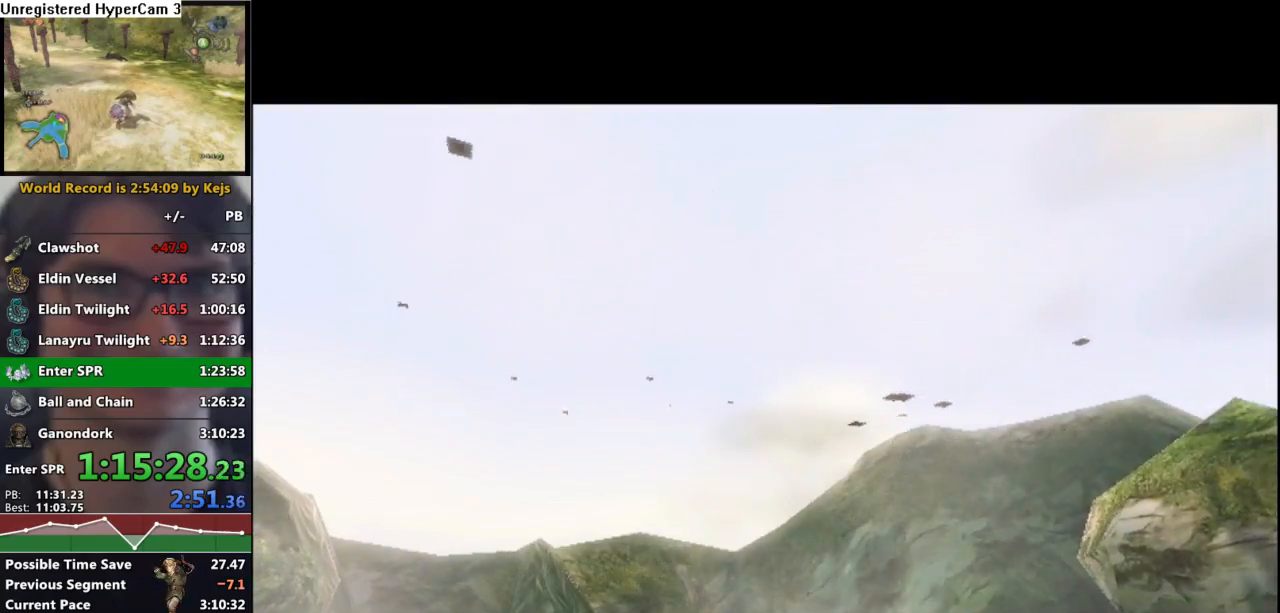
{"buttons": ["A"], "left_stick": "center", "right_stick": "center", "events": [[17, "A", "up"], [50, "B", "down"], [117, "B", "up"], [133, "A", "down"], [183, "A", "up"], [217, "B", "down"], [283, "B", "up"], [300, "A", "down"], [350, "A", "up"], [383, "B", "down"], [450, "B", "up"], [467, "A", "down"]]}
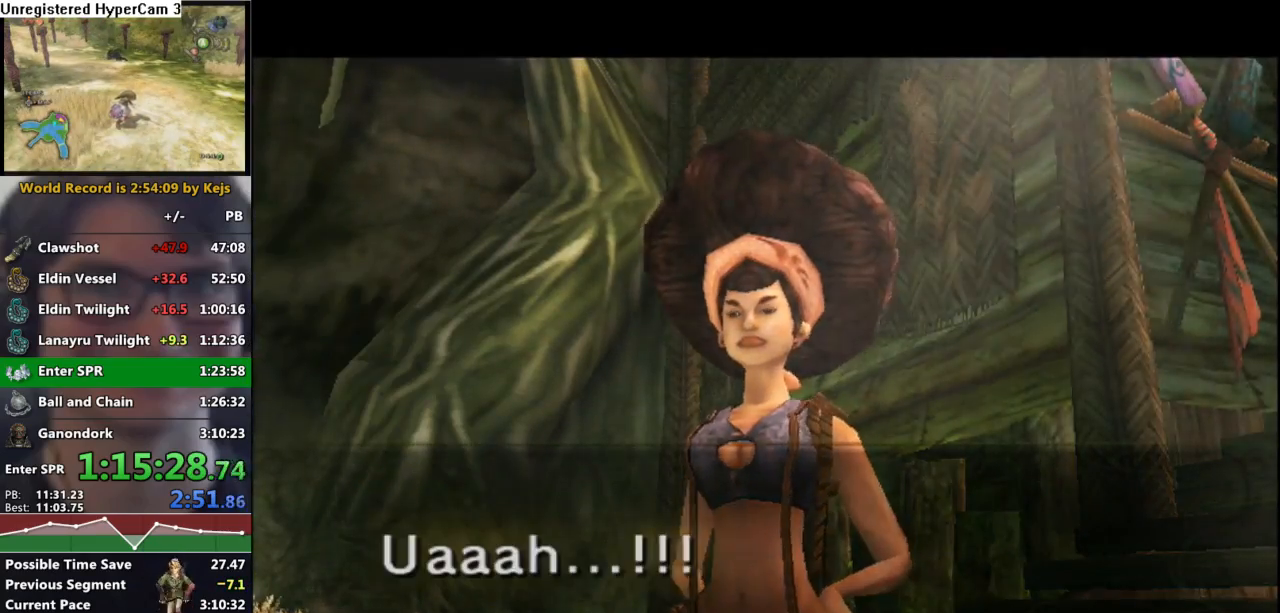
{"buttons": [], "left_stick": "center", "right_stick": "center", "events": [[17, "A", "up"], [117, "A", "down"], [217, "A", "up"], [317, "A", "down"], [383, "A", "up"]]}
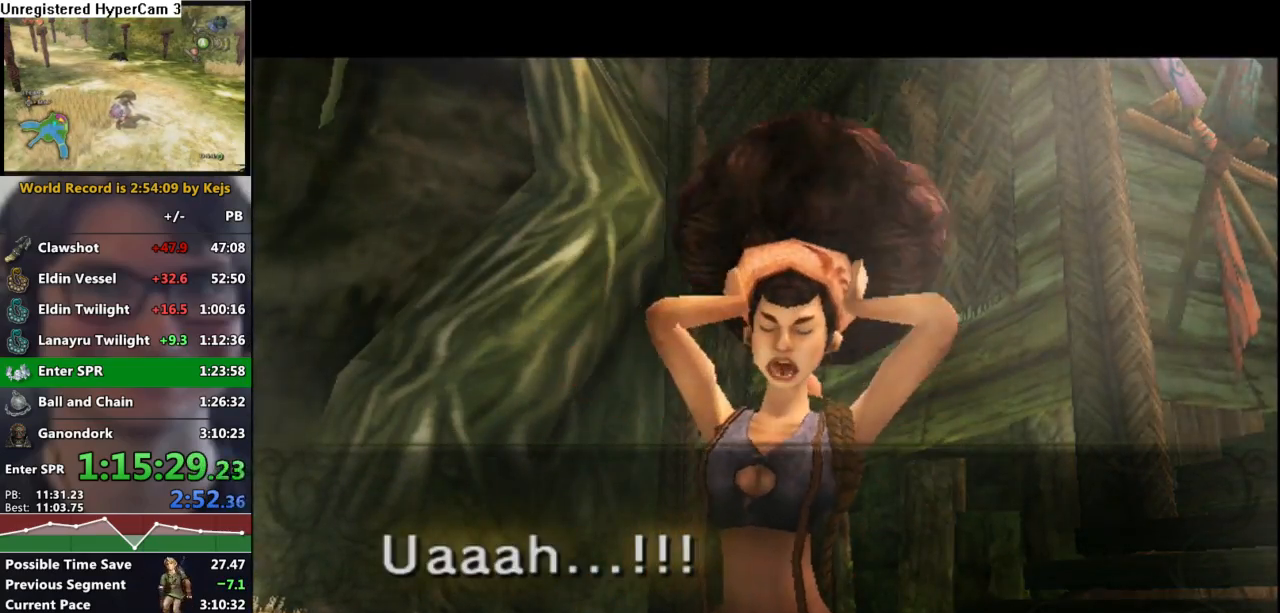
{"buttons": ["L1"], "left_stick": "center", "right_stick": "center", "events": [[483, "L1", "down"]]}
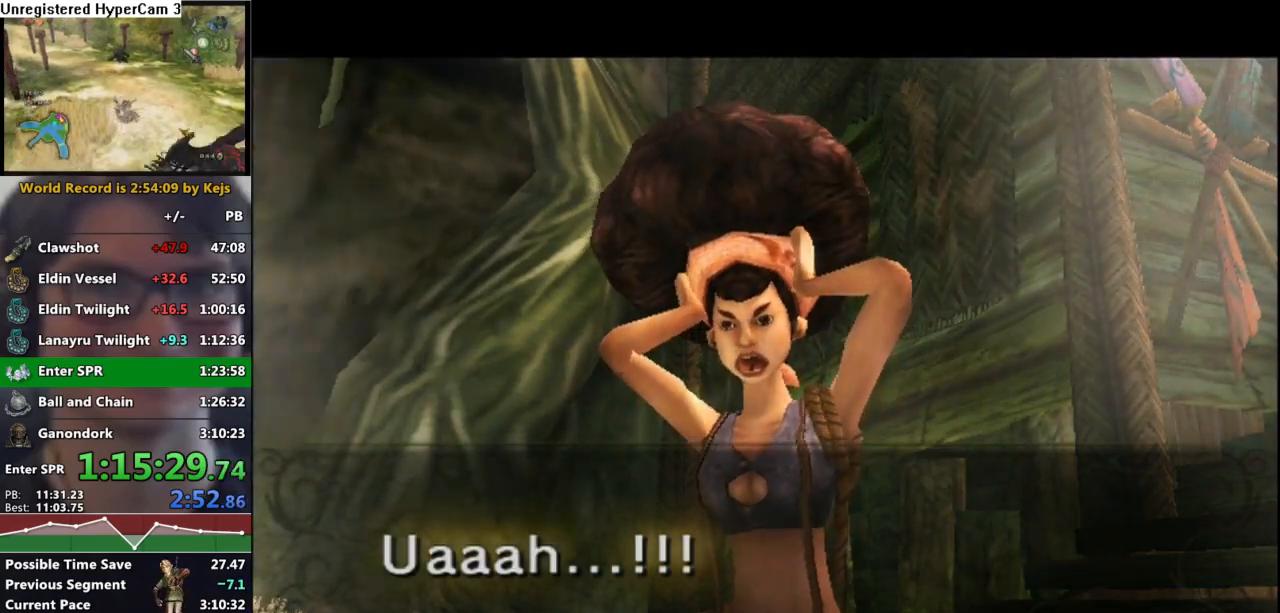
{"buttons": ["L1"], "left_stick": "center", "right_stick": "center", "events": []}
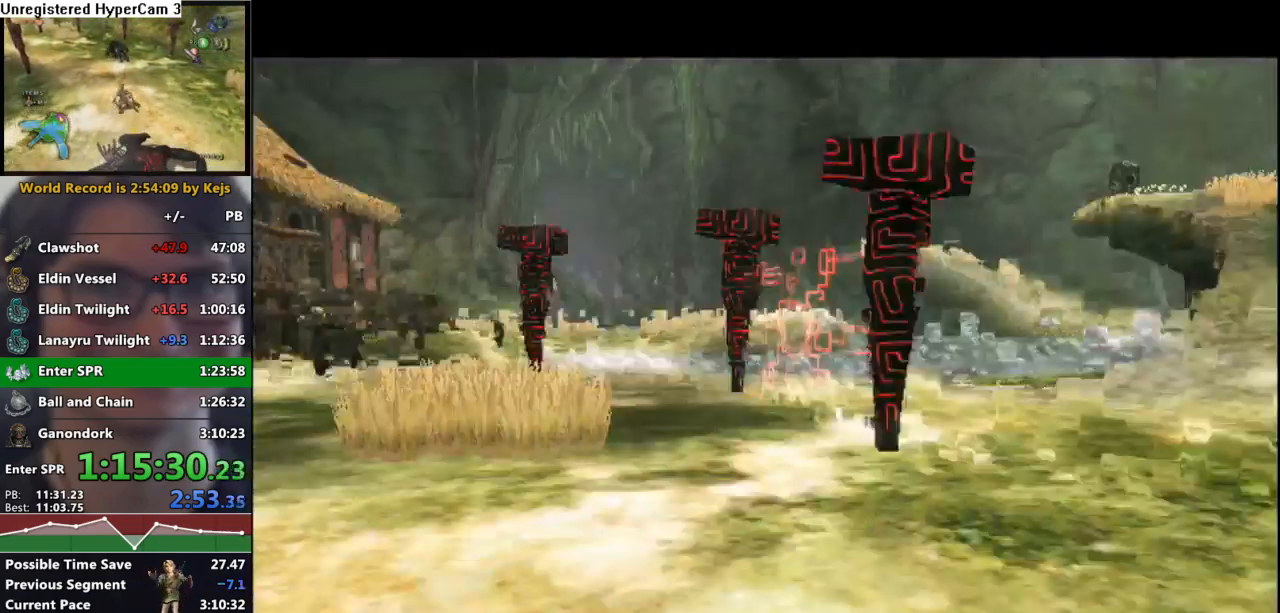
{"buttons": ["A", "L1"], "left_stick": "down", "right_stick": "center", "events": [[417, "left_stick", "down"], [483, "A", "down"]]}
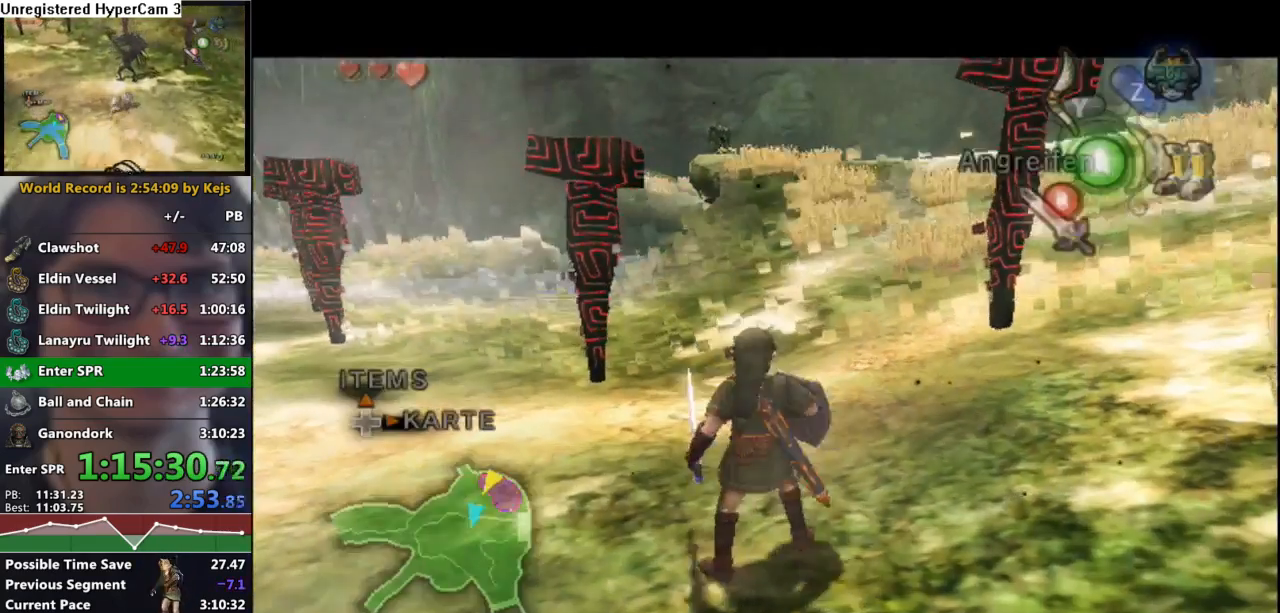
{"buttons": ["B", "L1"], "left_stick": "up-left", "right_stick": "center", "events": [[50, "A", "up"], [100, "left_stick", "up-right"], [183, "B", "down"], [217, "left_stick", "up-left"], [267, "B", "up"], [283, "left_stick", "down-left"], [333, "left_stick", "down-right"], [367, "B", "down"], [417, "left_stick", "up-right"], [433, "B", "up"], [500, "B", "down"], [500, "left_stick", "up-left"]]}
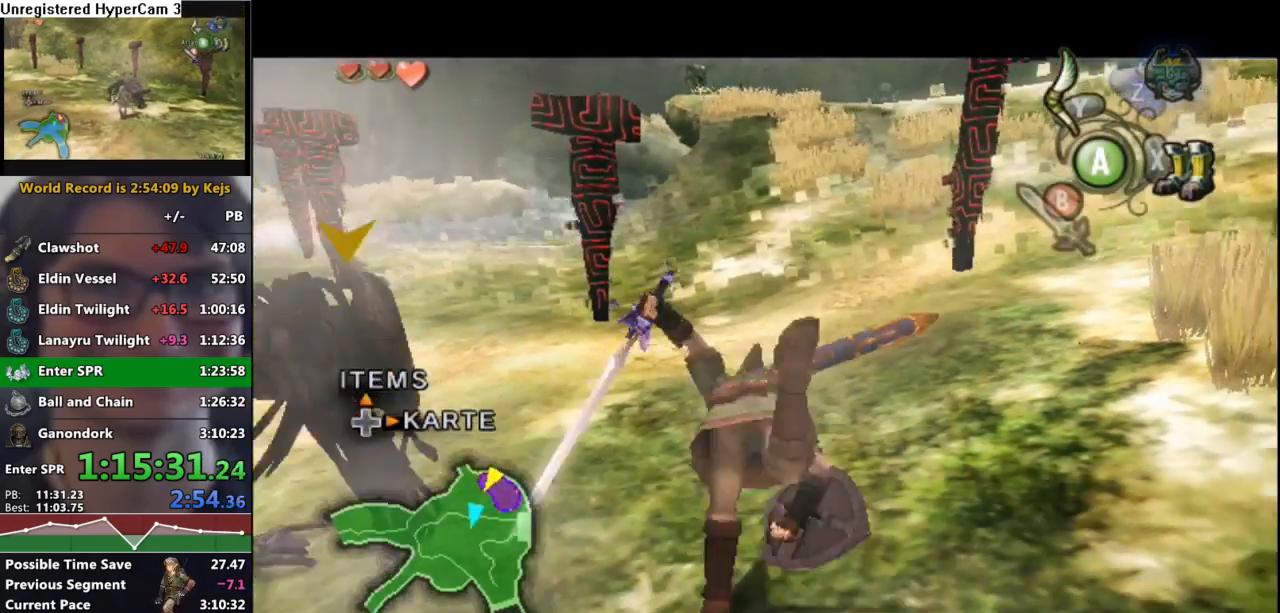
{"buttons": [], "left_stick": "center", "right_stick": "center", "events": [[67, "B", "up"], [67, "left_stick", "down-left"], [133, "left_stick", "down-right"], [150, "B", "down"], [217, "B", "up"], [217, "left_stick", "up-right"], [283, "B", "down"], [283, "left_stick", "left"], [383, "B", "up"], [400, "left_stick", "center"], [500, "L1", "up"]]}
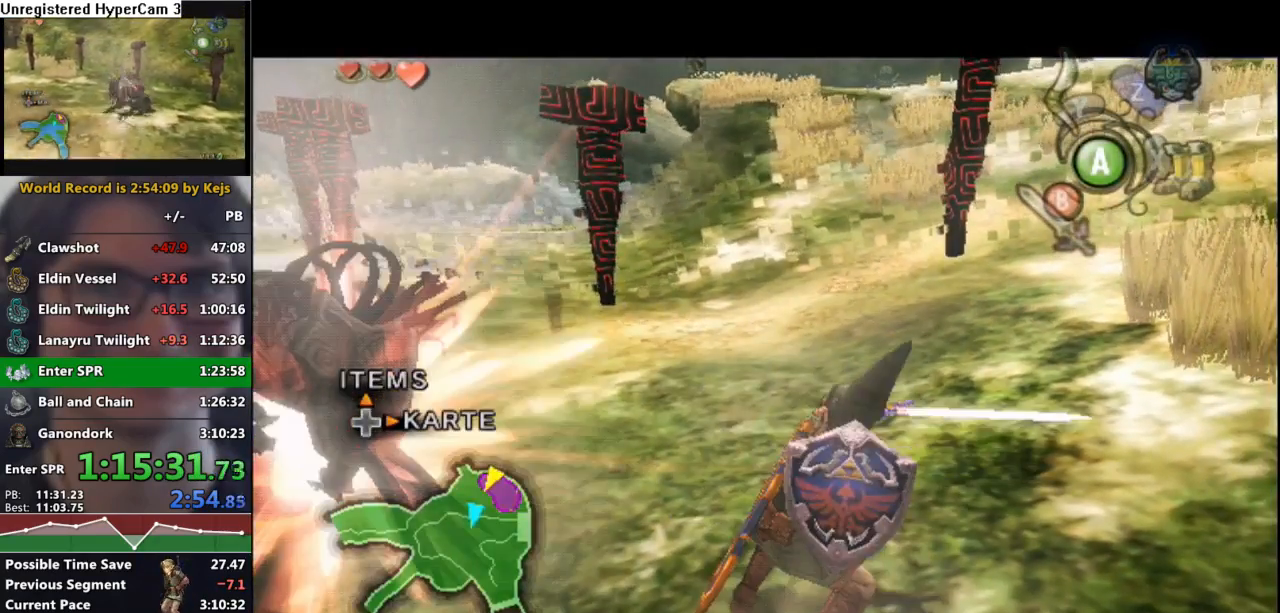
{"buttons": [], "left_stick": "up-left", "right_stick": "right", "events": [[33, "right_stick", "right"], [200, "left_stick", "up-left"]]}
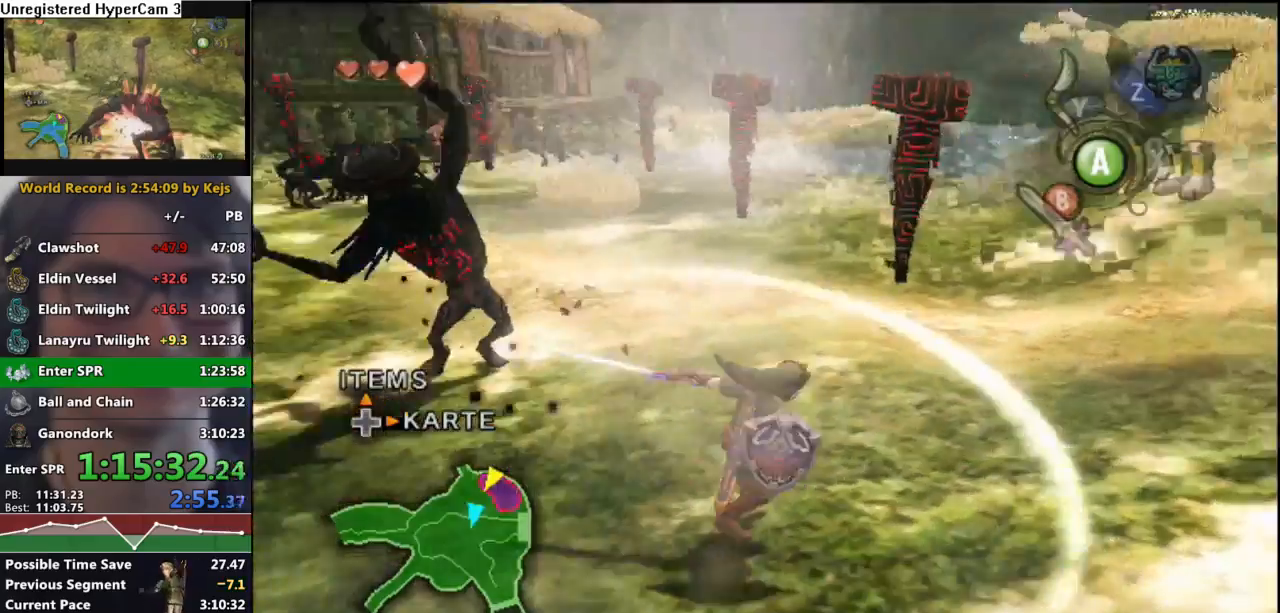
{"buttons": ["A"], "left_stick": "up", "right_stick": "center", "events": [[67, "left_stick", "up"], [67, "right_stick", "center"], [233, "A", "down"], [283, "A", "up"], [367, "A", "down"], [417, "A", "up"], [500, "A", "down"]]}
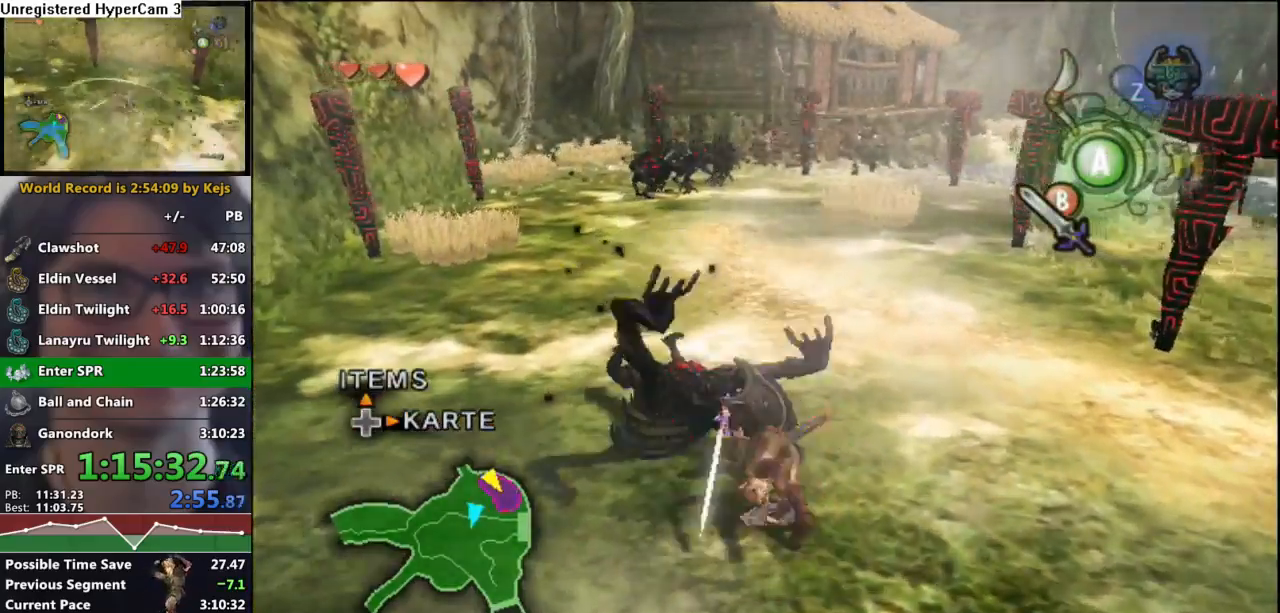
{"buttons": ["A"], "left_stick": "up", "right_stick": "center", "events": [[83, "A", "up"], [500, "A", "down"]]}
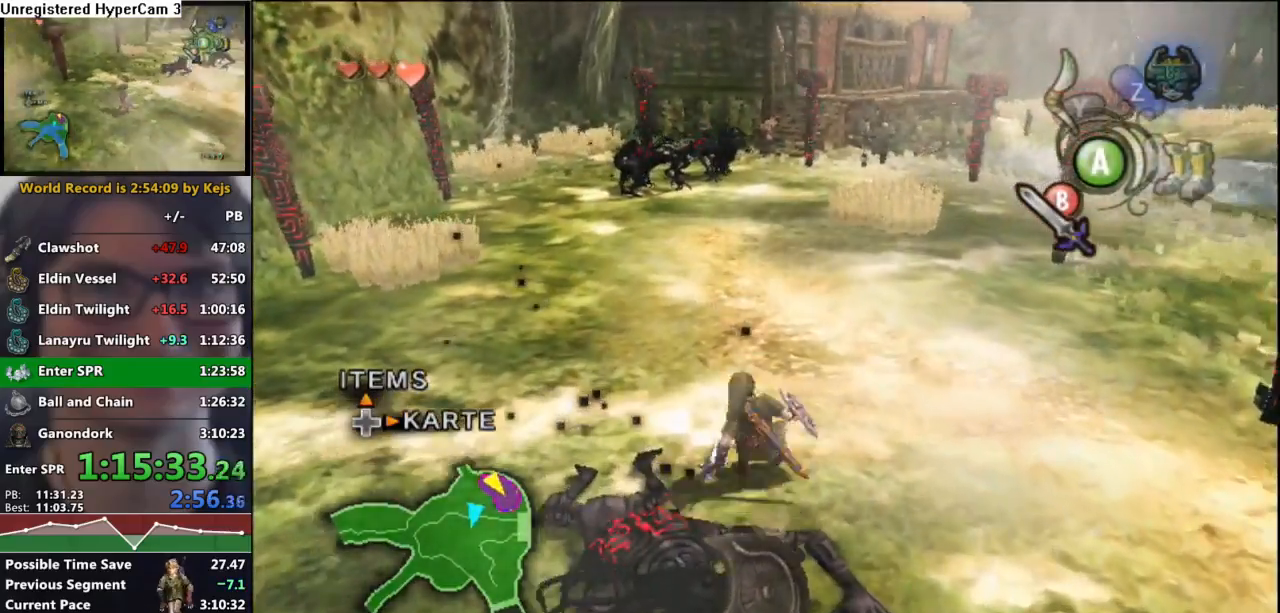
{"buttons": [], "left_stick": "up-right", "right_stick": "center", "events": [[83, "A", "up"], [233, "left_stick", "up-right"]]}
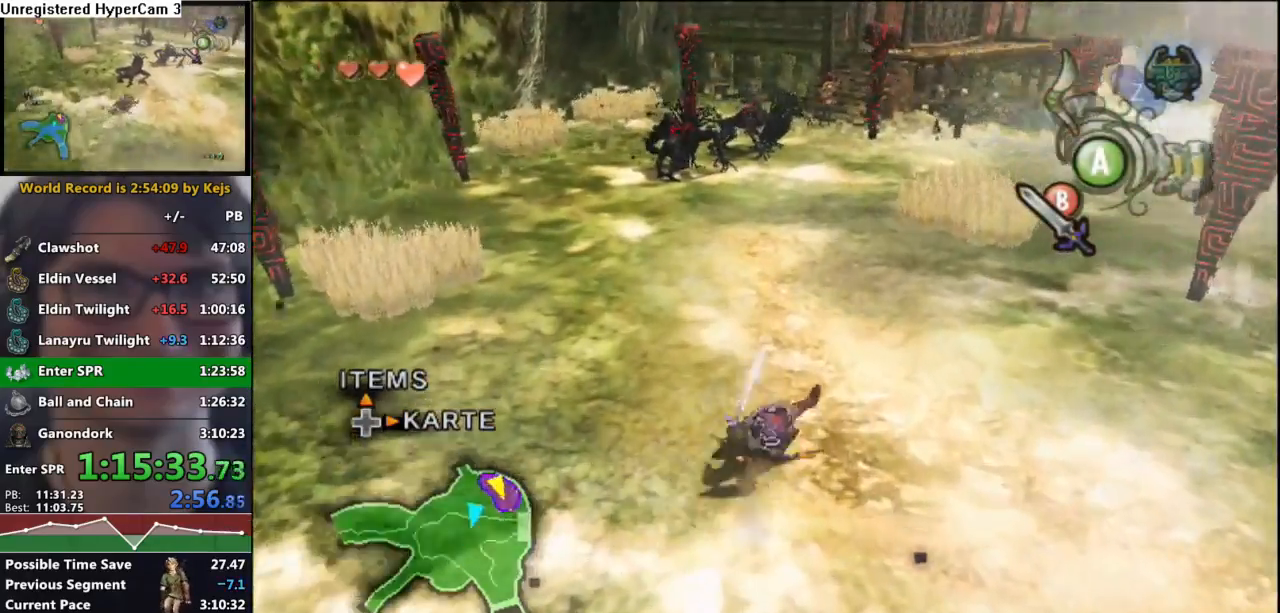
{"buttons": [], "left_stick": "up", "right_stick": "center", "events": [[233, "A", "down"], [333, "A", "up"], [350, "left_stick", "up"]]}
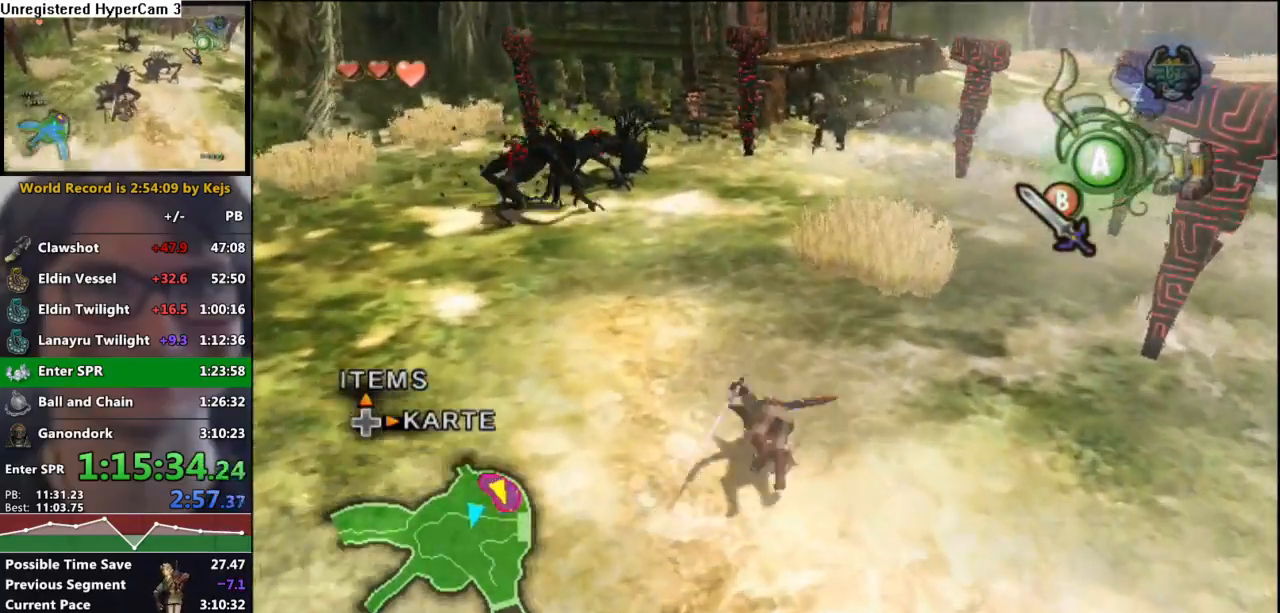
{"buttons": ["A", "L1"], "left_stick": "center", "right_stick": "center", "events": [[133, "left_stick", "up-left"], [333, "left_stick", "center"], [417, "L1", "down"], [450, "A", "down"]]}
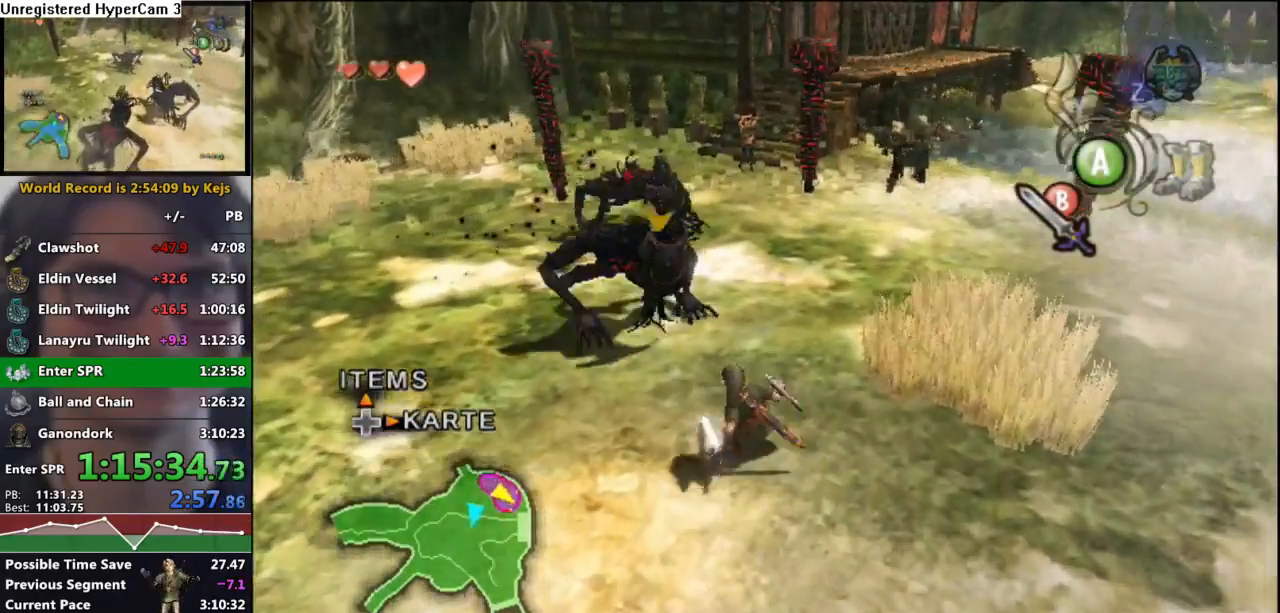
{"buttons": ["L1"], "left_stick": "up-right", "right_stick": "center", "events": [[33, "A", "up"], [50, "left_stick", "down"], [150, "B", "down"], [150, "left_stick", "right"], [200, "B", "up"], [233, "left_stick", "up"], [283, "B", "down"], [317, "left_stick", "left"], [367, "B", "up"], [367, "left_stick", "down"], [417, "B", "down"], [450, "left_stick", "up-right"], [500, "B", "up"]]}
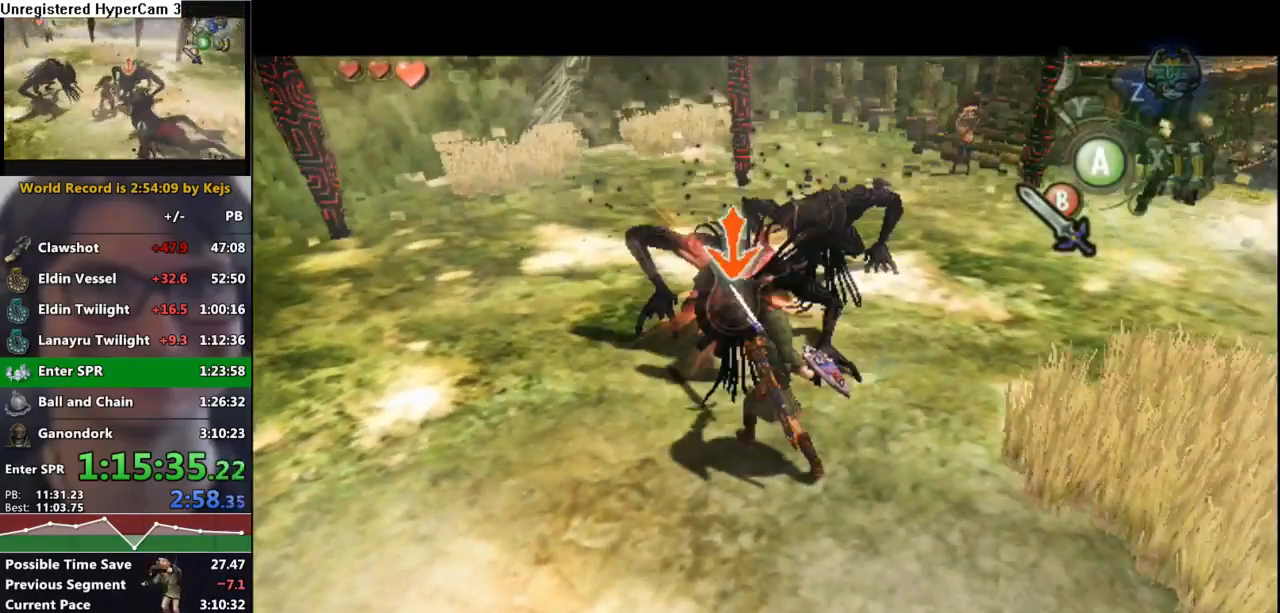
{"buttons": ["L1"], "left_stick": "down-right", "right_stick": "center", "events": [[17, "left_stick", "up"], [83, "left_stick", "down-left"], [150, "left_stick", "down-right"], [217, "left_stick", "up-right"], [333, "left_stick", "up-left"], [383, "left_stick", "down-left"], [467, "left_stick", "down-right"]]}
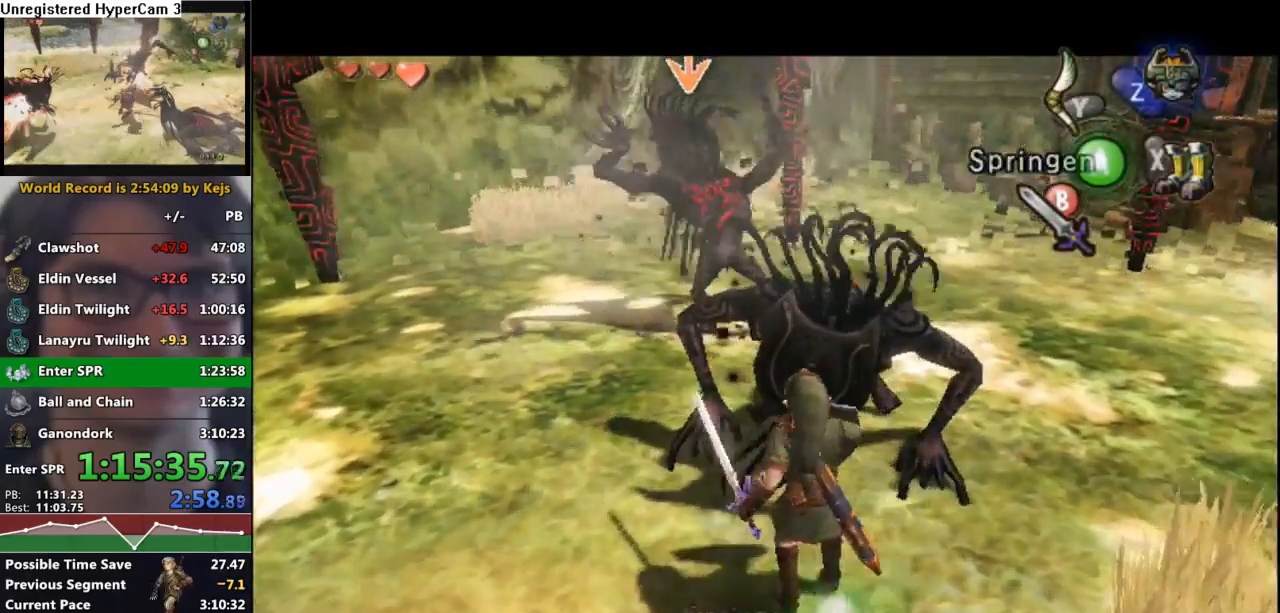
{"buttons": ["B", "L1"], "left_stick": "down-right", "right_stick": "center", "events": [[17, "left_stick", "up-right"], [117, "left_stick", "up-left"], [183, "left_stick", "down-left"], [317, "left_stick", "up-right"], [383, "left_stick", "up-left"], [450, "left_stick", "down-left"], [500, "B", "down"], [500, "left_stick", "down-right"]]}
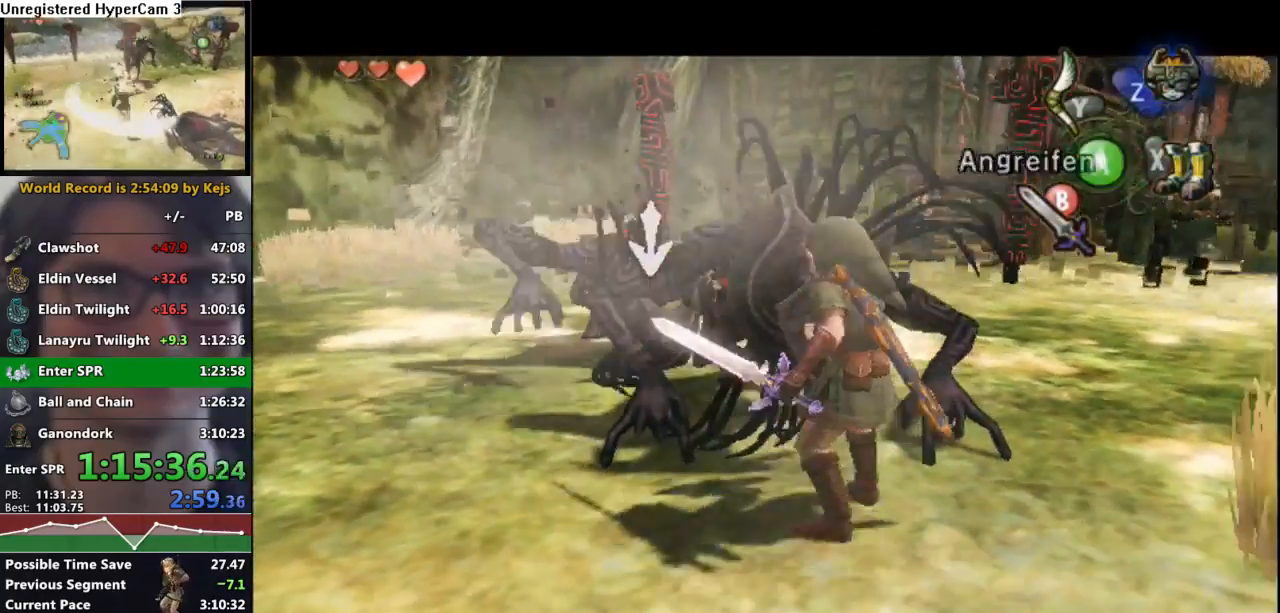
{"buttons": ["L1"], "left_stick": "up-left", "right_stick": "center", "events": [[100, "left_stick", "up-right"], [117, "B", "up"], [150, "left_stick", "up-left"], [233, "left_stick", "center"], [417, "left_stick", "left"], [467, "left_stick", "up-left"]]}
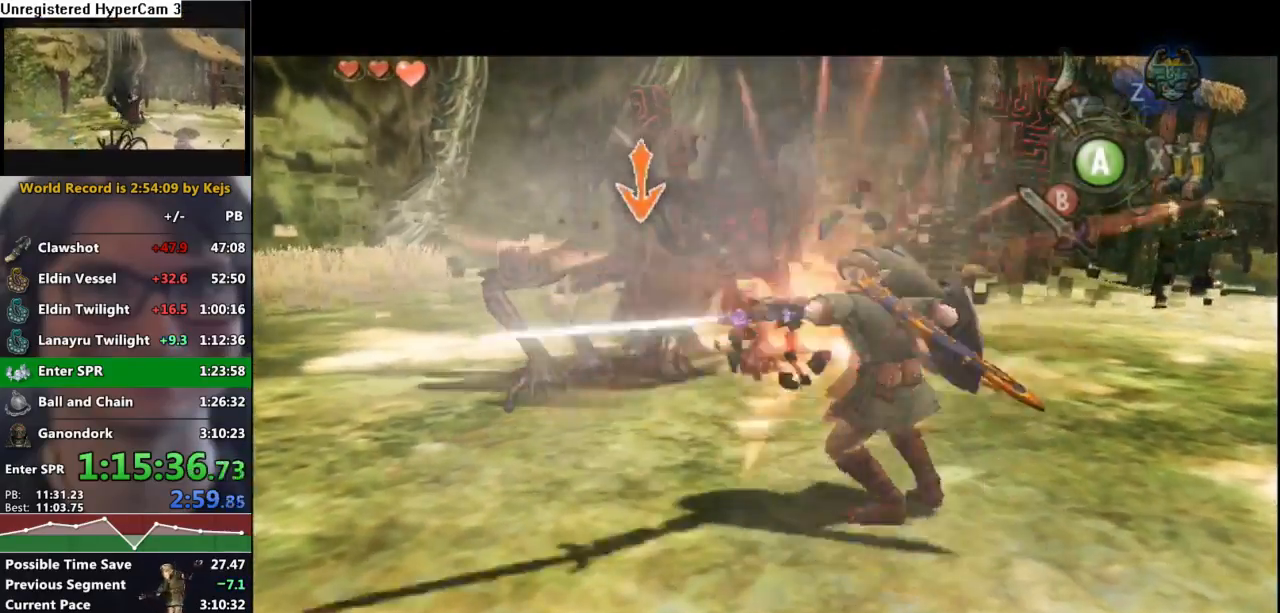
{"buttons": [], "left_stick": "center", "right_stick": "center", "events": [[383, "left_stick", "center"], [483, "L1", "up"]]}
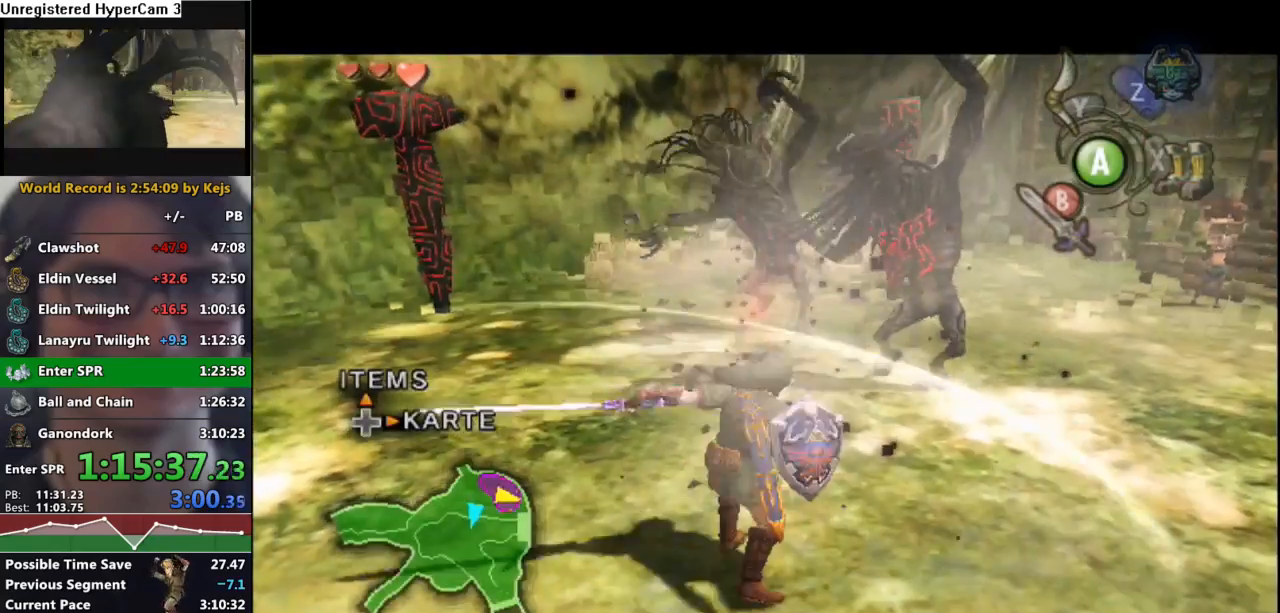
{"buttons": ["B"], "left_stick": "center", "right_stick": "center", "events": [[67, "A", "down"], [100, "A", "up"], [183, "A", "down"], [233, "A", "up"], [317, "B", "down"], [367, "A", "down"], [367, "B", "up"], [417, "A", "up"], [467, "B", "down"]]}
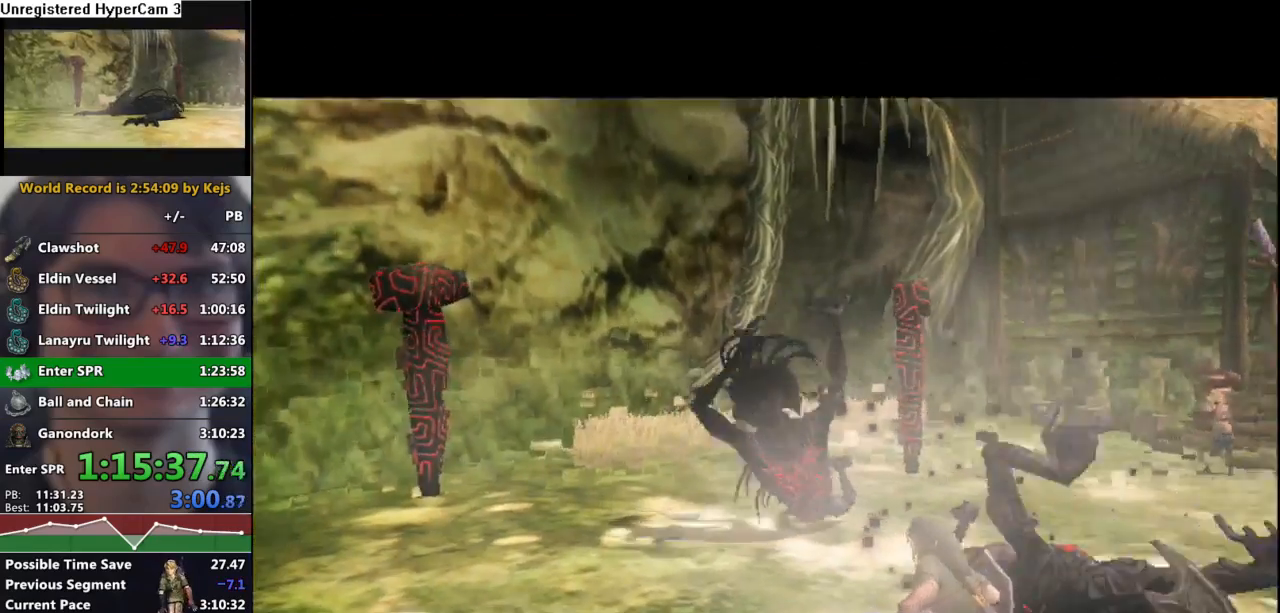
{"buttons": [], "left_stick": "center", "right_stick": "center", "events": [[17, "A", "down"], [33, "B", "up"], [67, "A", "up"], [100, "B", "down"], [133, "A", "down"], [133, "B", "up"], [183, "A", "up"], [183, "B", "down"], [267, "A", "down"], [283, "B", "up"], [333, "A", "up"], [383, "B", "down"], [467, "B", "up"]]}
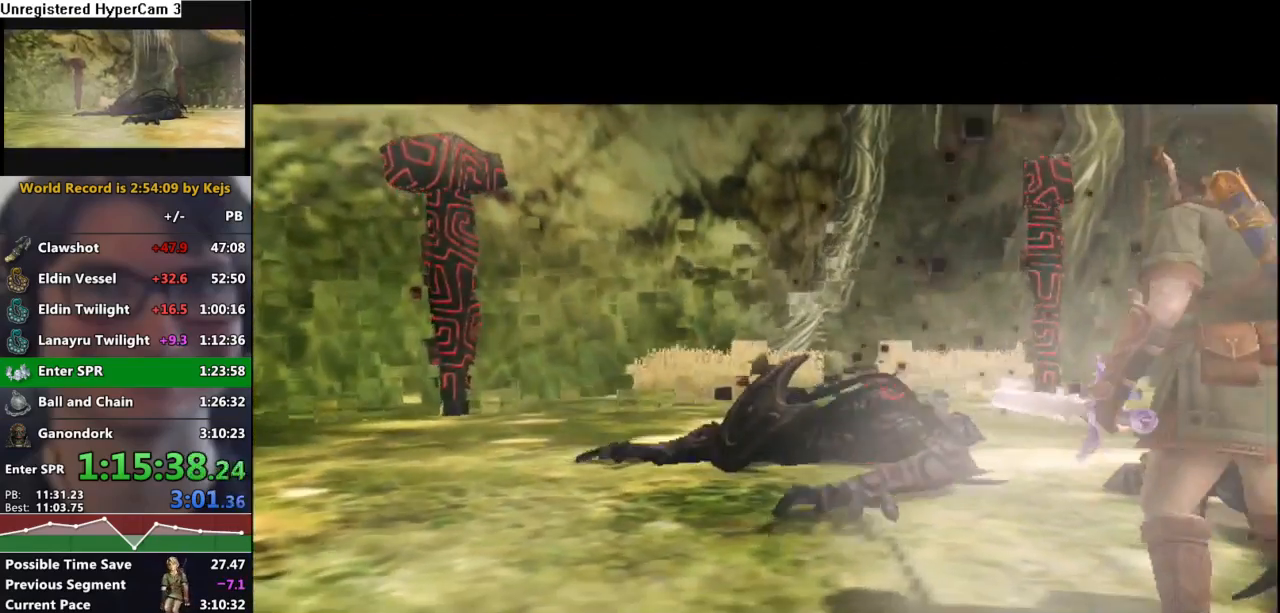
{"buttons": [], "left_stick": "center", "right_stick": "center", "events": [[133, "B", "down"], [200, "B", "up"], [267, "A", "down"], [300, "A", "up"], [333, "B", "down"], [400, "B", "up"], [433, "A", "down"], [467, "A", "up"]]}
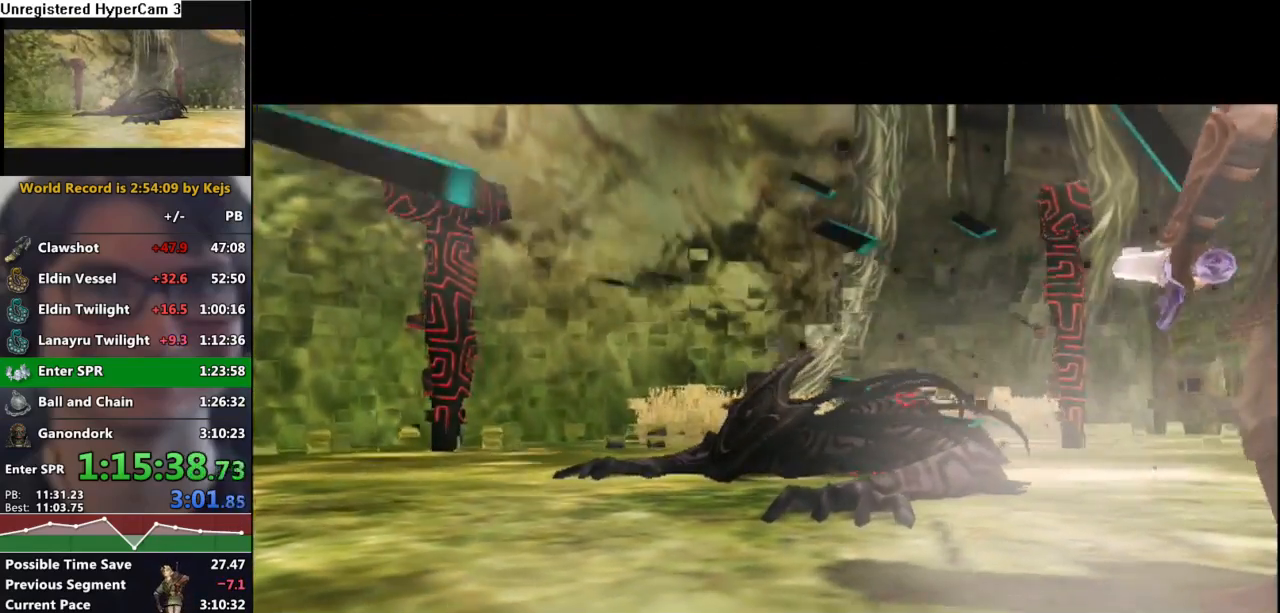
{"buttons": ["B"], "left_stick": "center", "right_stick": "center", "events": [[33, "B", "down"], [67, "B", "up"], [117, "A", "down"], [133, "A", "up"], [183, "B", "down"], [233, "B", "up"], [267, "A", "down"], [283, "A", "up"], [350, "B", "down"], [400, "A", "down"], [400, "B", "up"], [450, "A", "up"], [500, "B", "down"]]}
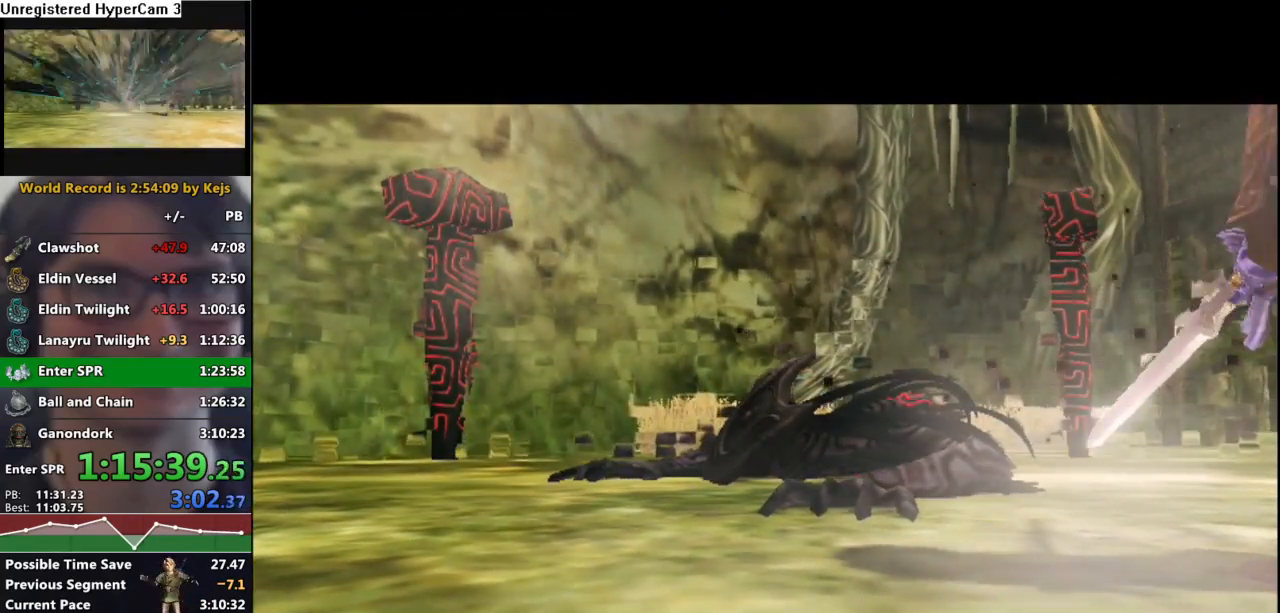
{"buttons": ["B"], "left_stick": "center", "right_stick": "center", "events": [[67, "B", "up"], [83, "A", "down"], [100, "A", "up"], [150, "B", "down"], [217, "A", "down"], [217, "B", "up"], [283, "A", "up"], [333, "B", "down"], [383, "A", "down"], [383, "B", "up"], [433, "A", "up"], [467, "B", "down"]]}
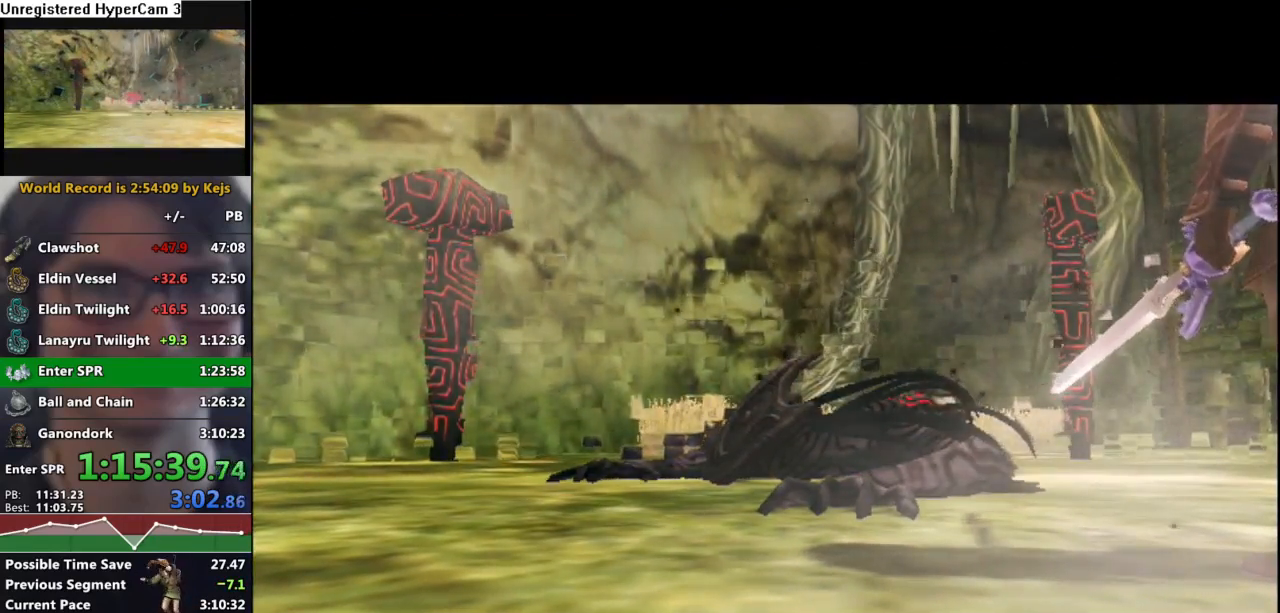
{"buttons": [], "left_stick": "center", "right_stick": "center", "events": [[50, "A", "down"], [50, "B", "up"], [83, "A", "up"], [133, "B", "down"], [200, "B", "up"], [217, "A", "down"], [267, "A", "up"], [317, "B", "down"], [350, "B", "up"], [367, "A", "down"], [417, "A", "up"], [417, "B", "down"], [483, "B", "up"]]}